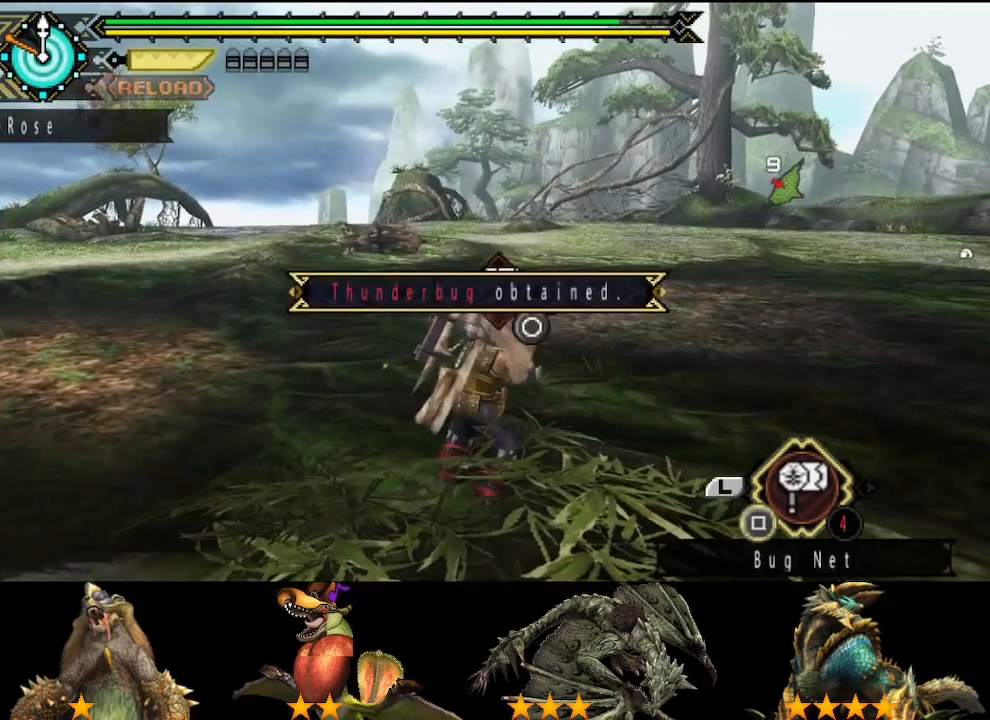
Gameplay with a controller (PlayStation layout); each line is a JSON object with the inputs held at the frame after it (dt_ms = milliseconds from this image to that frame). "events" lists button and stick changes between this image and that frame as [ms after this image, input, new state], when the widget could be followed in between. Not read: L2 L3 R2 R3.
{"dt_ms": 500, "buttons": [], "left_stick": "center", "right_stick": "center", "events": [[17, "SQUARE", "up"], [67, "SQUARE", "down"], [133, "SQUARE", "up"], [200, "SQUARE", "down"], [300, "SQUARE", "up"], [300, "left_stick", "center"], [367, "SQUARE", "down"], [467, "SQUARE", "up"]]}
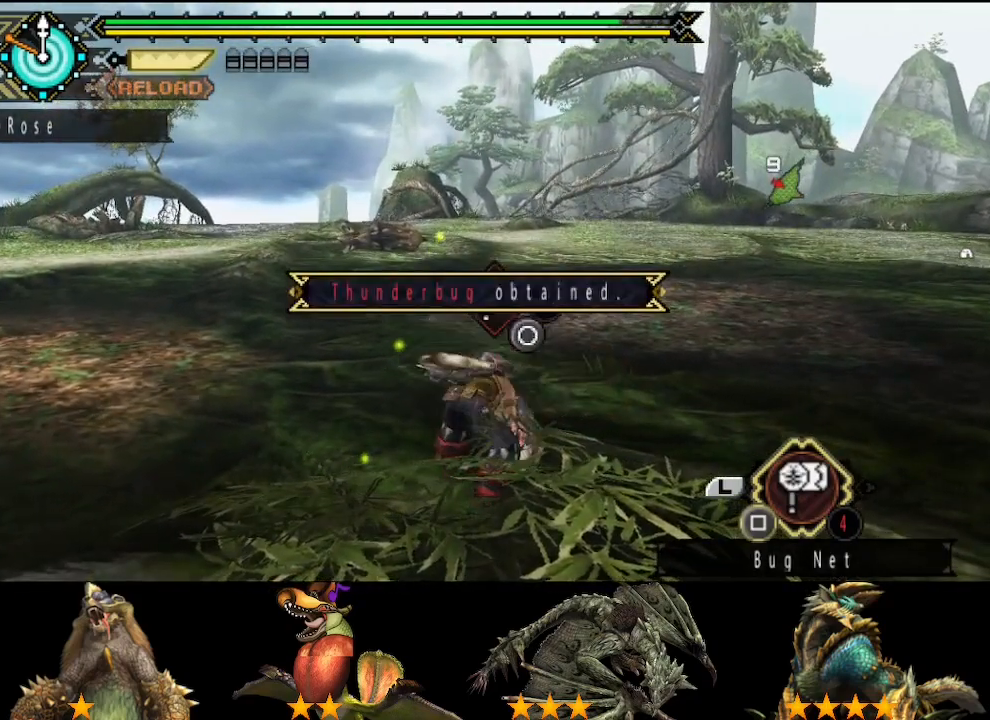
{"dt_ms": 500, "buttons": [], "left_stick": "center", "right_stick": "center"}
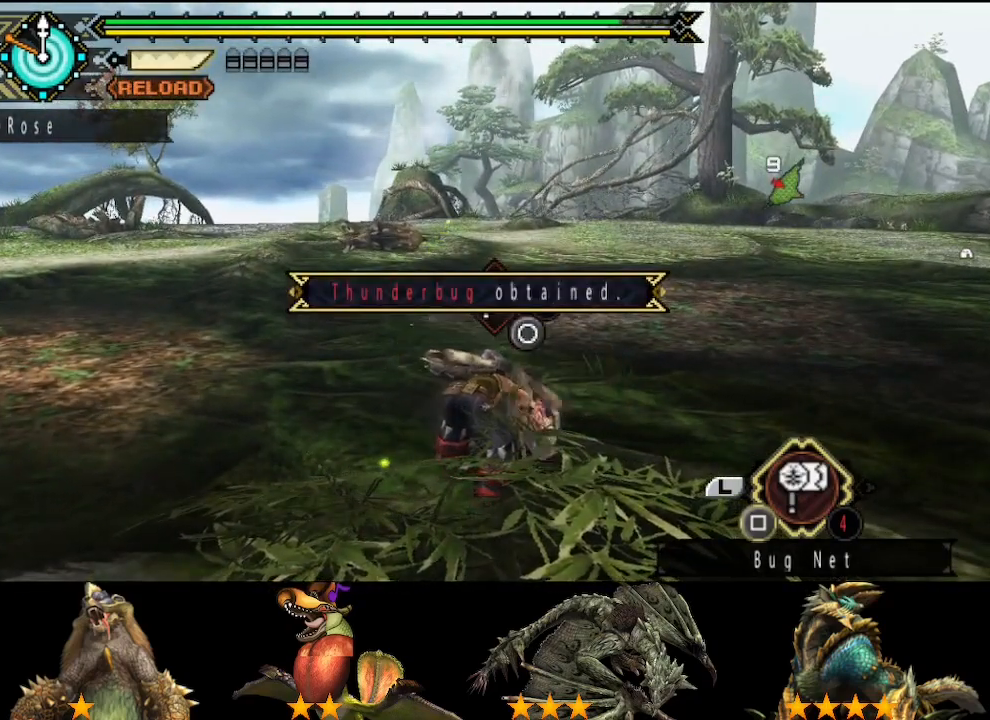
{"dt_ms": 500, "buttons": [], "left_stick": "center", "right_stick": "center", "events": [[67, "SQUARE", "down"], [300, "SQUARE", "up"], [367, "SQUARE", "down"], [467, "SQUARE", "up"]]}
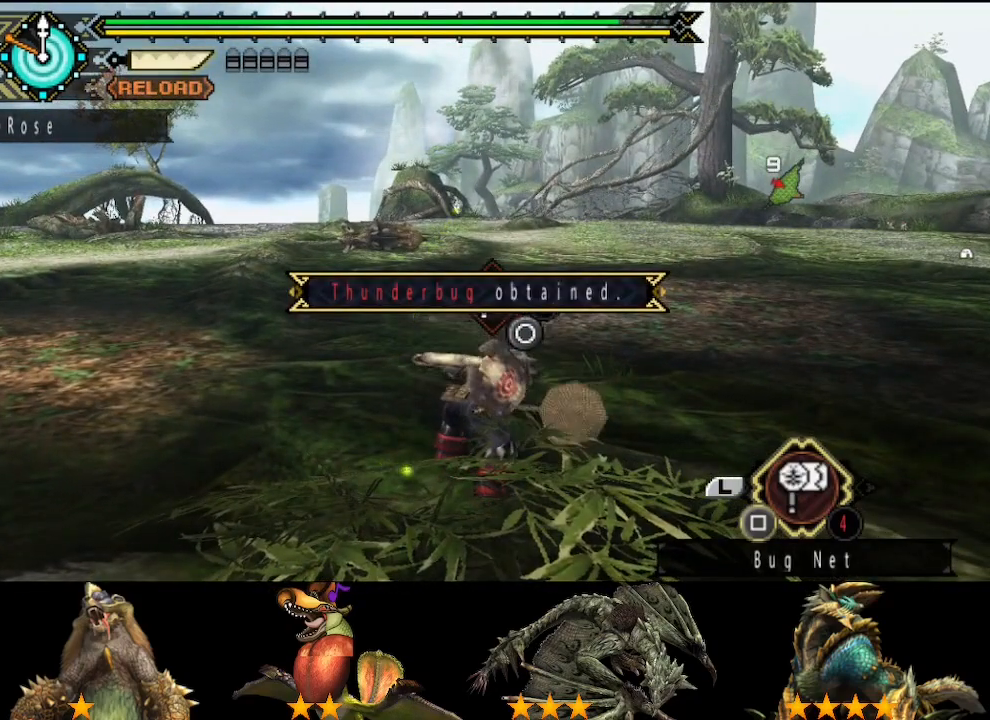
{"dt_ms": 500, "buttons": [], "left_stick": "center", "right_stick": "center"}
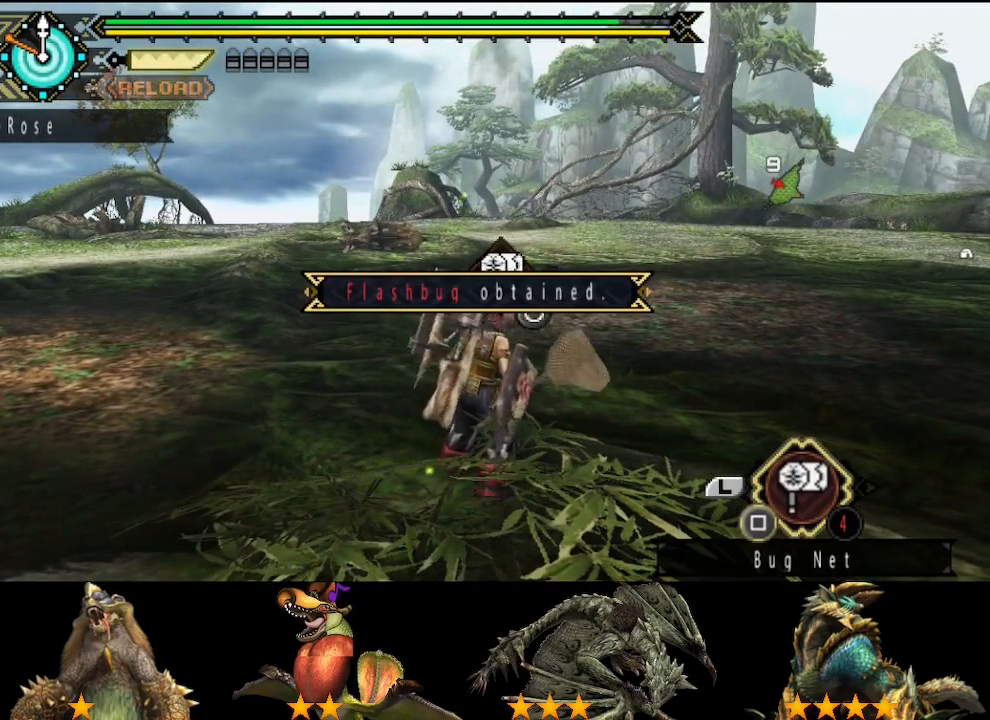
{"dt_ms": 500, "buttons": ["SQUARE"], "left_stick": "center", "right_stick": "center", "events": [[33, "SQUARE", "down"], [100, "SQUARE", "up"], [167, "SQUARE", "down"], [250, "SQUARE", "up"], [317, "SQUARE", "down"], [417, "SQUARE", "up"], [483, "SQUARE", "down"]]}
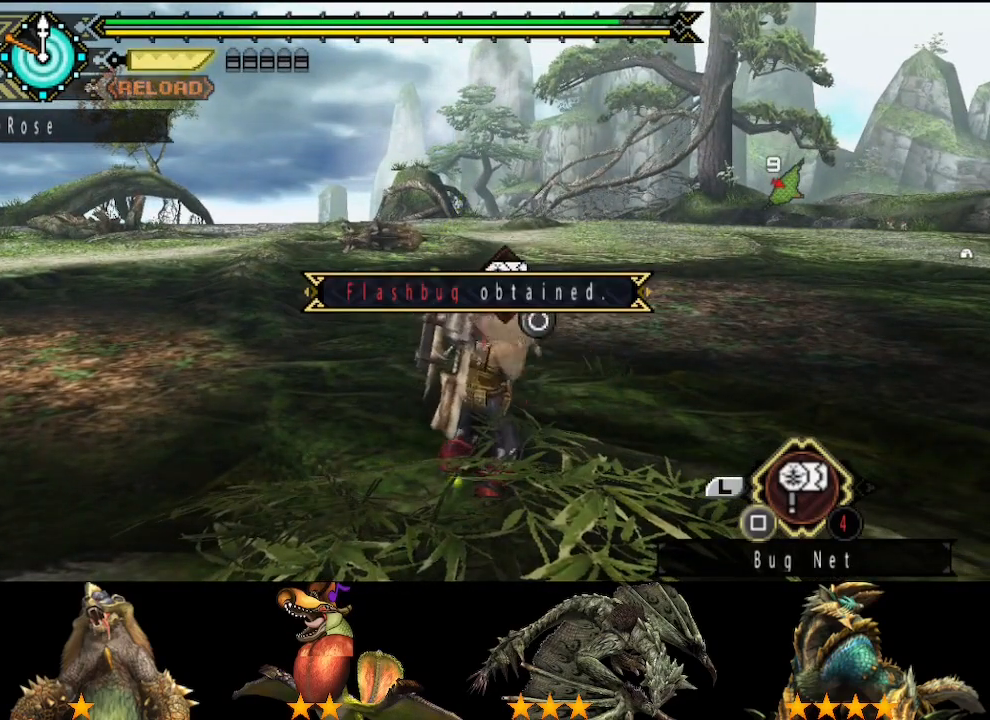
{"dt_ms": 500, "buttons": [], "left_stick": "center", "right_stick": "center", "events": [[83, "SQUARE", "up"], [183, "SQUARE", "down"], [283, "SQUARE", "up"], [350, "SQUARE", "down"], [483, "SQUARE", "up"]]}
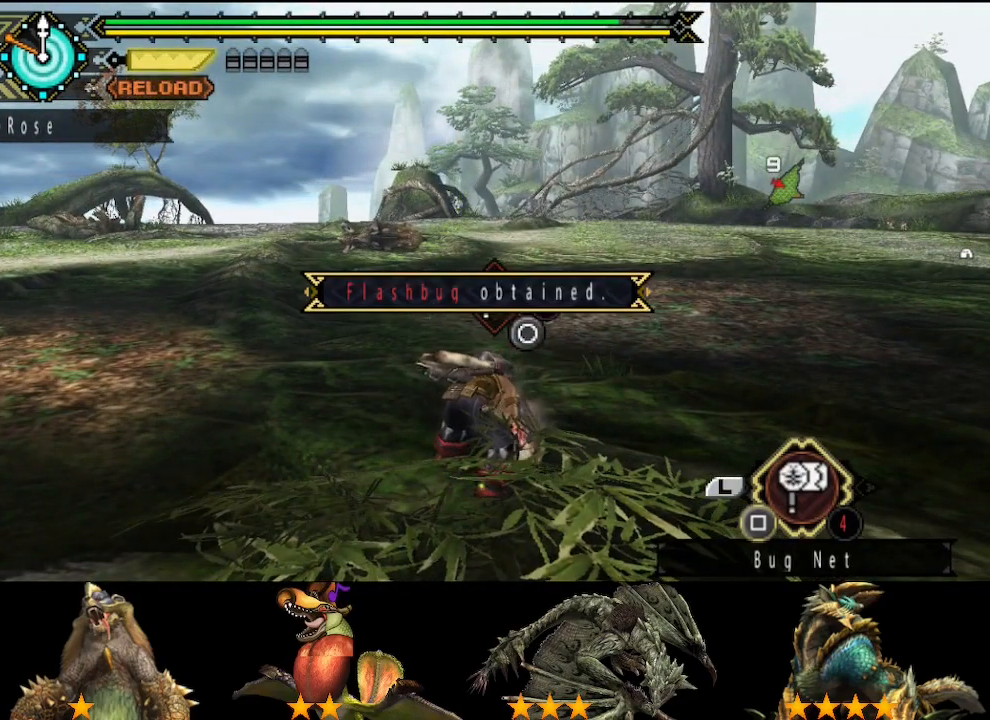
{"dt_ms": 500, "buttons": [], "left_stick": "center", "right_stick": "center", "events": [[50, "SQUARE", "down"], [183, "SQUARE", "up"], [250, "SQUARE", "down"], [350, "SQUARE", "up"], [417, "SQUARE", "down"], [483, "SQUARE", "up"]]}
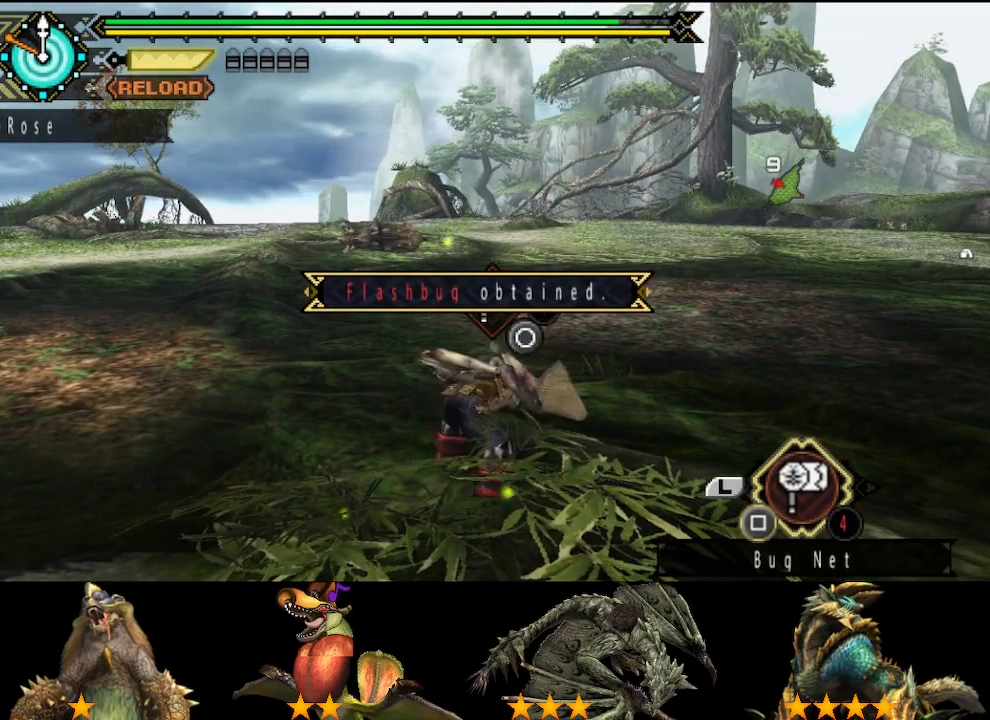
{"dt_ms": 500, "buttons": [], "left_stick": "center", "right_stick": "center", "events": [[67, "SQUARE", "down"], [167, "SQUARE", "up"], [233, "SQUARE", "down"], [333, "SQUARE", "up"], [400, "SQUARE", "down"], [500, "SQUARE", "up"]]}
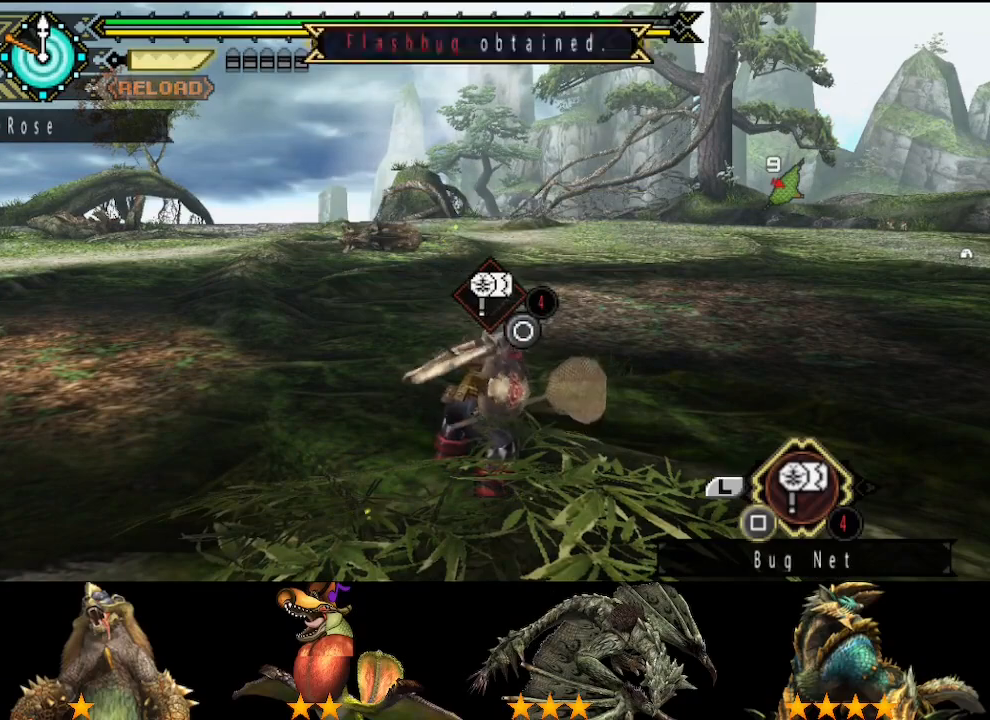
{"dt_ms": 500, "buttons": ["SQUARE"], "left_stick": "center", "right_stick": "center", "events": [[67, "SQUARE", "down"], [133, "SQUARE", "up"], [200, "SQUARE", "down"], [300, "SQUARE", "up"], [367, "SQUARE", "down"], [433, "SQUARE", "up"], [500, "SQUARE", "down"]]}
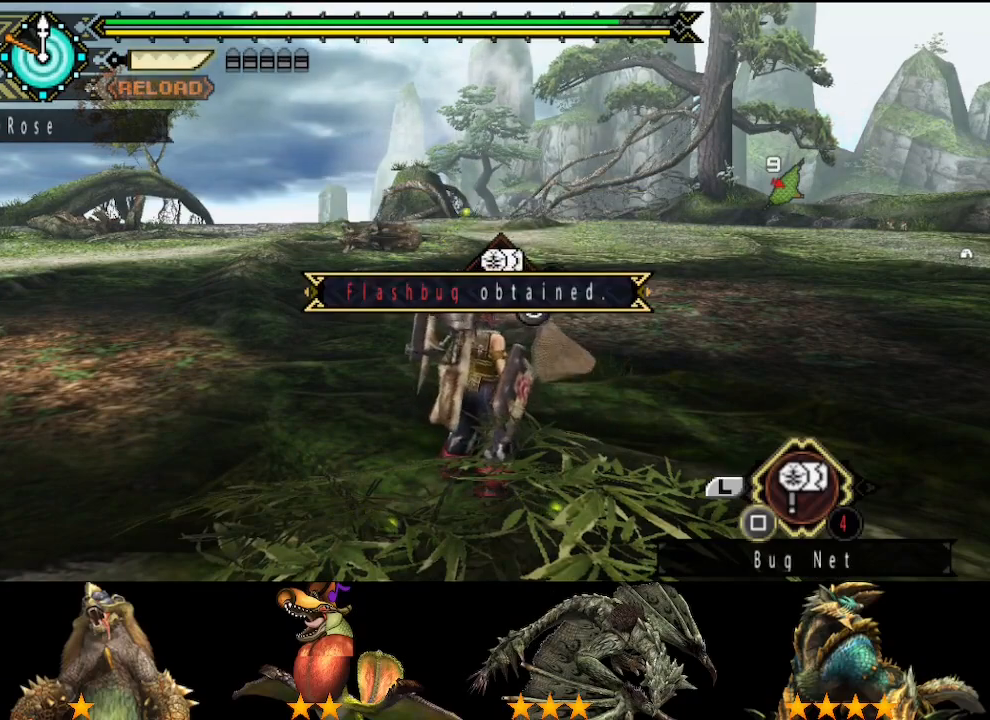
{"dt_ms": 500, "buttons": ["SQUARE"], "left_stick": "up", "right_stick": "center", "events": [[50, "left_stick", "up"], [100, "SQUARE", "up"], [167, "SQUARE", "down"], [233, "SQUARE", "up"], [333, "SQUARE", "down"], [400, "SQUARE", "up"], [467, "SQUARE", "down"]]}
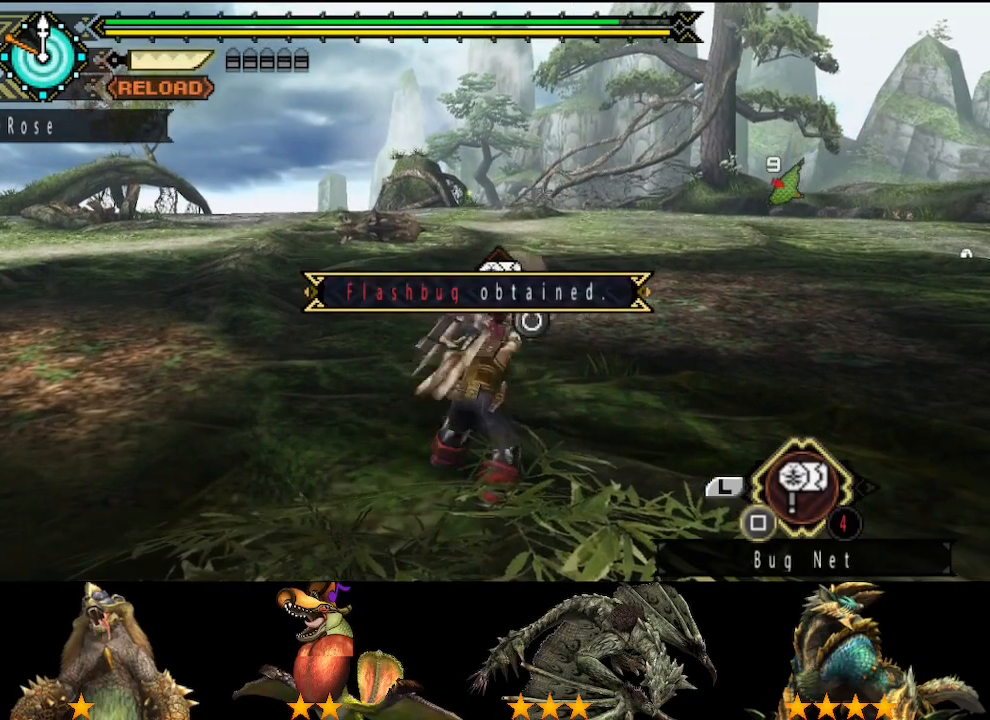
{"dt_ms": 500, "buttons": [], "left_stick": "up", "right_stick": "center", "events": [[67, "SQUARE", "up"], [167, "SQUARE", "down"], [233, "SQUARE", "up"], [367, "SQUARE", "down"], [467, "SQUARE", "up"]]}
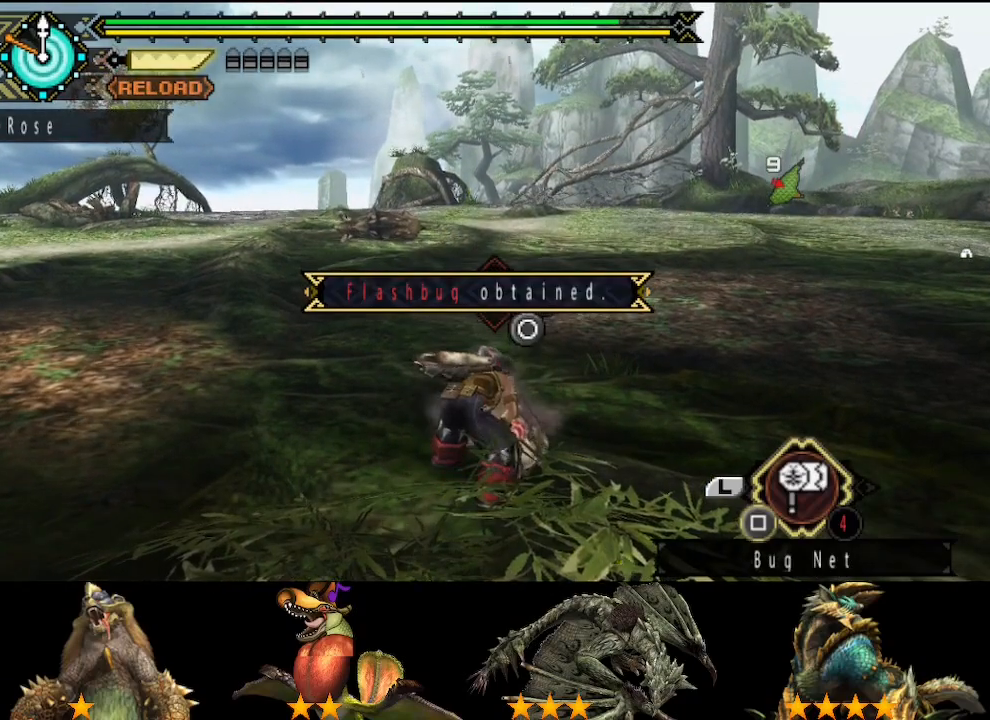
{"dt_ms": 500, "buttons": [], "left_stick": "center", "right_stick": "center", "events": [[83, "SQUARE", "down"], [83, "left_stick", "center"], [150, "SQUARE", "up"], [250, "SQUARE", "down"], [317, "SQUARE", "up"], [383, "SQUARE", "down"], [483, "SQUARE", "up"]]}
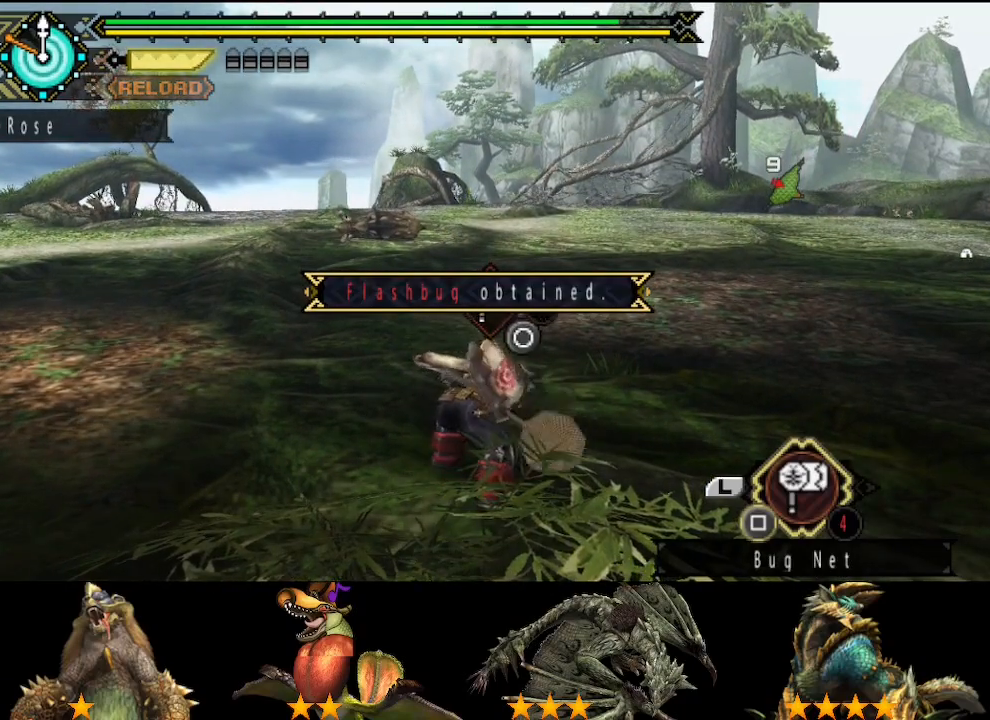
{"dt_ms": 500, "buttons": [], "left_stick": "up", "right_stick": "center", "events": [[50, "SQUARE", "down"], [83, "left_stick", "up"], [150, "SQUARE", "up"], [217, "SQUARE", "down"], [283, "SQUARE", "up"], [350, "SQUARE", "down"], [450, "SQUARE", "up"]]}
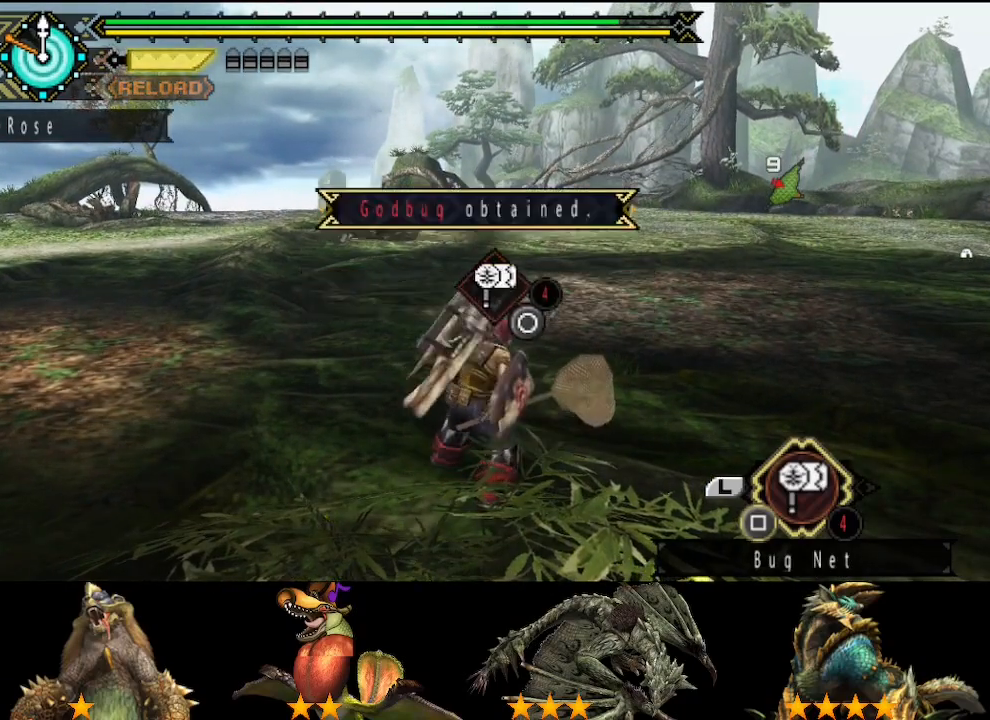
{"dt_ms": 500, "buttons": ["SQUARE"], "left_stick": "up", "right_stick": "center", "events": [[17, "SQUARE", "down"], [83, "SQUARE", "up"], [183, "SQUARE", "down"], [250, "SQUARE", "up"], [317, "SQUARE", "down"], [383, "SQUARE", "up"], [450, "SQUARE", "down"]]}
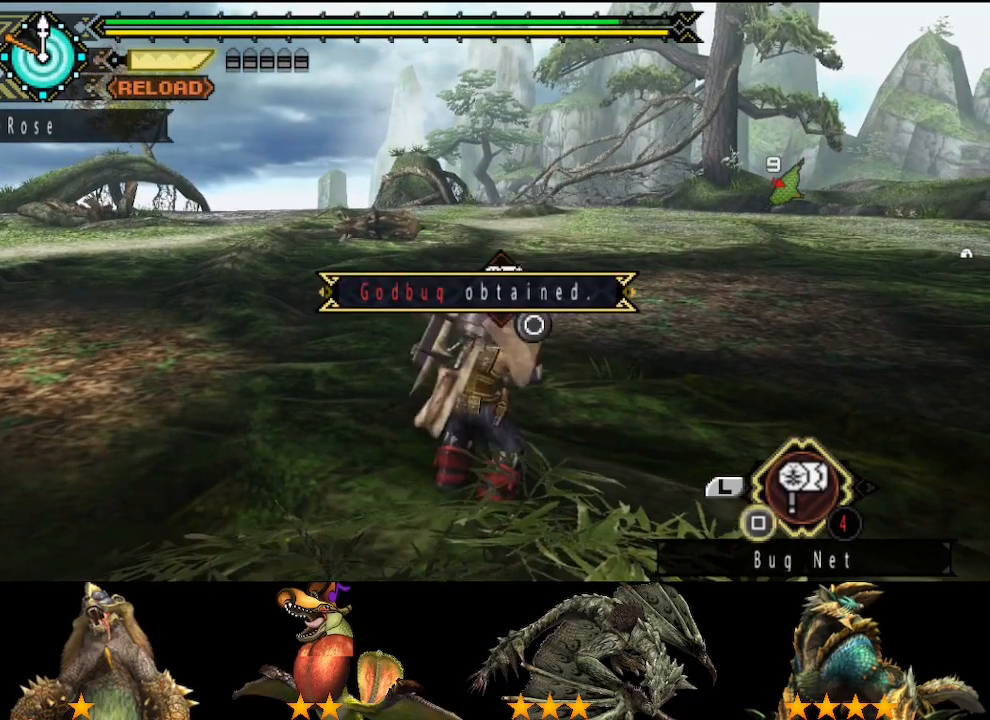
{"dt_ms": 500, "buttons": ["SQUARE"], "left_stick": "up", "right_stick": "center", "events": [[17, "SQUARE", "up"], [117, "SQUARE", "down"], [200, "SQUARE", "up"], [283, "SQUARE", "down"], [367, "SQUARE", "up"], [433, "SQUARE", "down"]]}
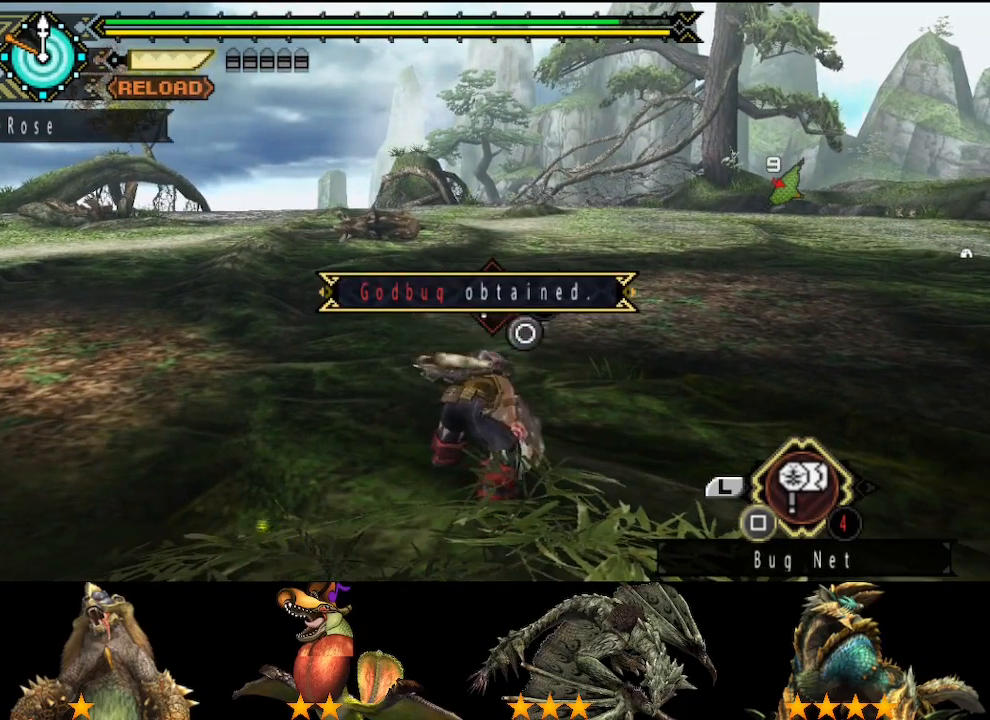
{"dt_ms": 500, "buttons": ["SQUARE"], "left_stick": "up", "right_stick": "center"}
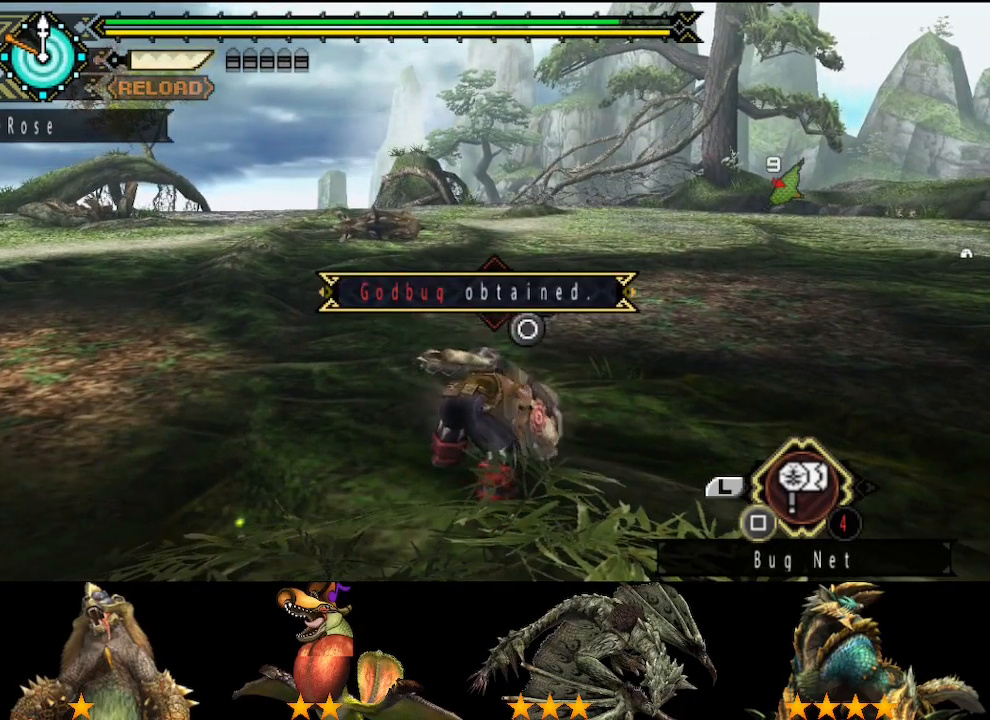
{"dt_ms": 500, "buttons": ["SQUARE"], "left_stick": "up", "right_stick": "center", "events": [[67, "SQUARE", "up"], [167, "SQUARE", "down"], [233, "SQUARE", "up"], [333, "SQUARE", "down"], [400, "SQUARE", "up"], [467, "SQUARE", "down"]]}
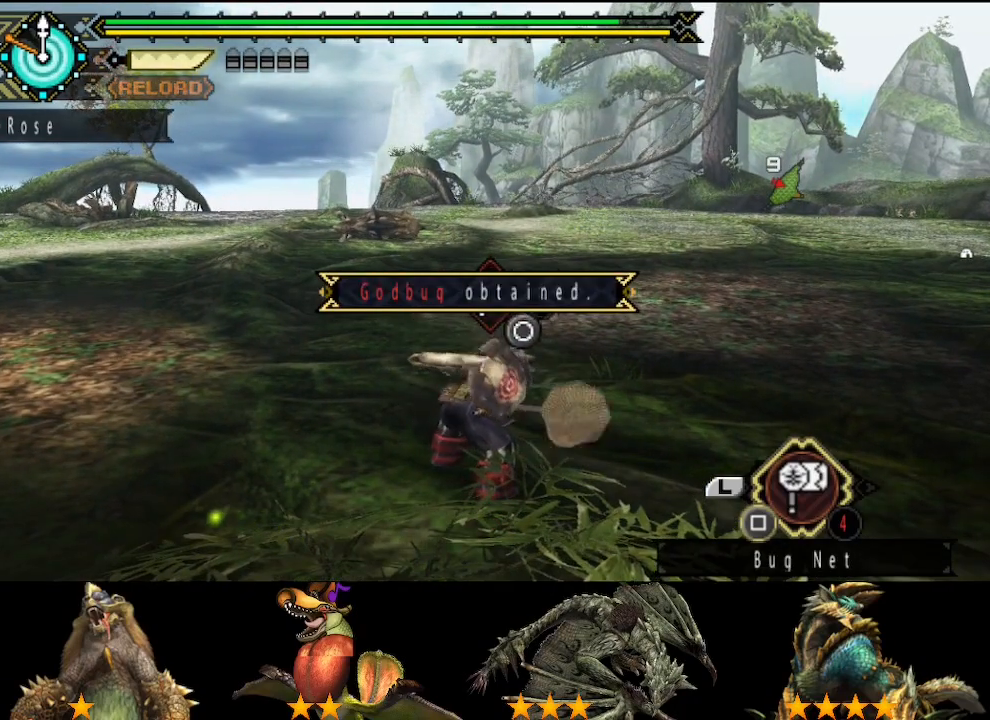
{"dt_ms": 500, "buttons": ["SQUARE"], "left_stick": "up", "right_stick": "center", "events": [[67, "SQUARE", "up"], [133, "SQUARE", "down"], [217, "SQUARE", "up"], [283, "SQUARE", "down"], [350, "SQUARE", "up"], [450, "SQUARE", "down"]]}
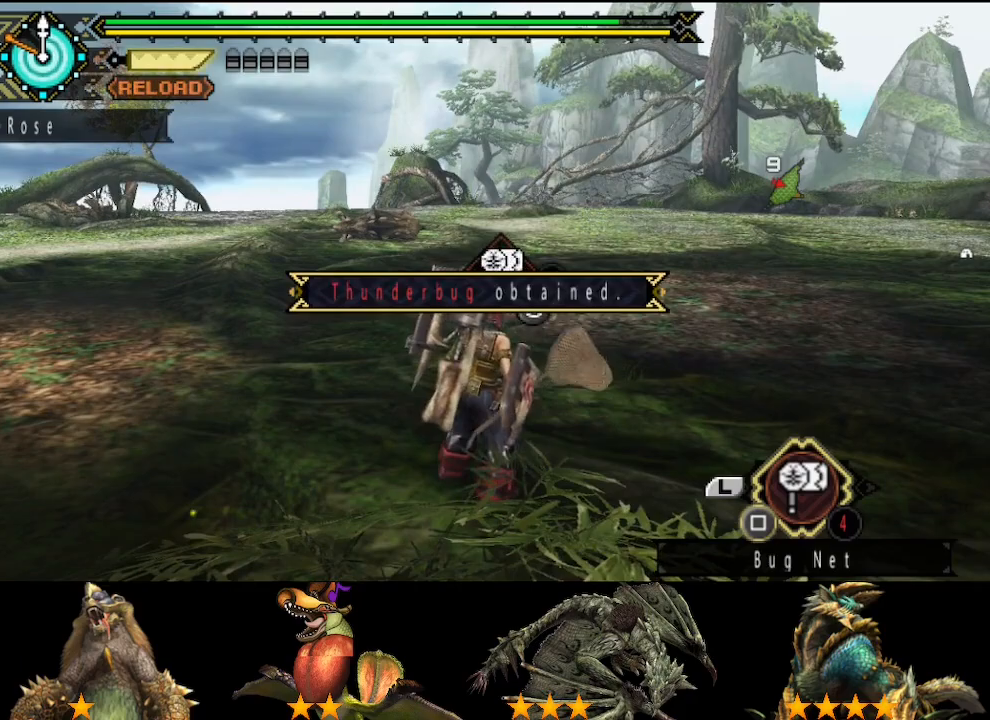
{"dt_ms": 500, "buttons": [], "left_stick": "up", "right_stick": "center", "events": [[17, "SQUARE", "up"], [83, "SQUARE", "down"], [183, "SQUARE", "up"], [250, "SQUARE", "down"], [317, "SQUARE", "up"], [383, "SQUARE", "down"], [483, "SQUARE", "up"]]}
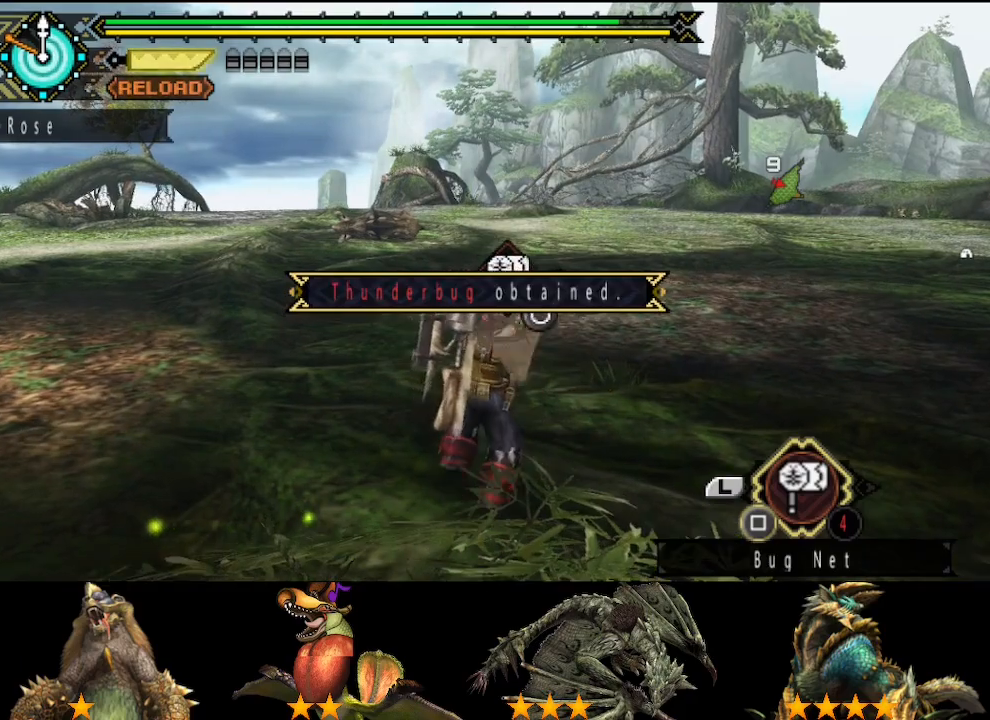
{"dt_ms": 500, "buttons": ["SQUARE"], "left_stick": "up", "right_stick": "center", "events": [[83, "SQUARE", "down"], [183, "SQUARE", "up"], [283, "SQUARE", "down"], [383, "SQUARE", "up"], [483, "SQUARE", "down"]]}
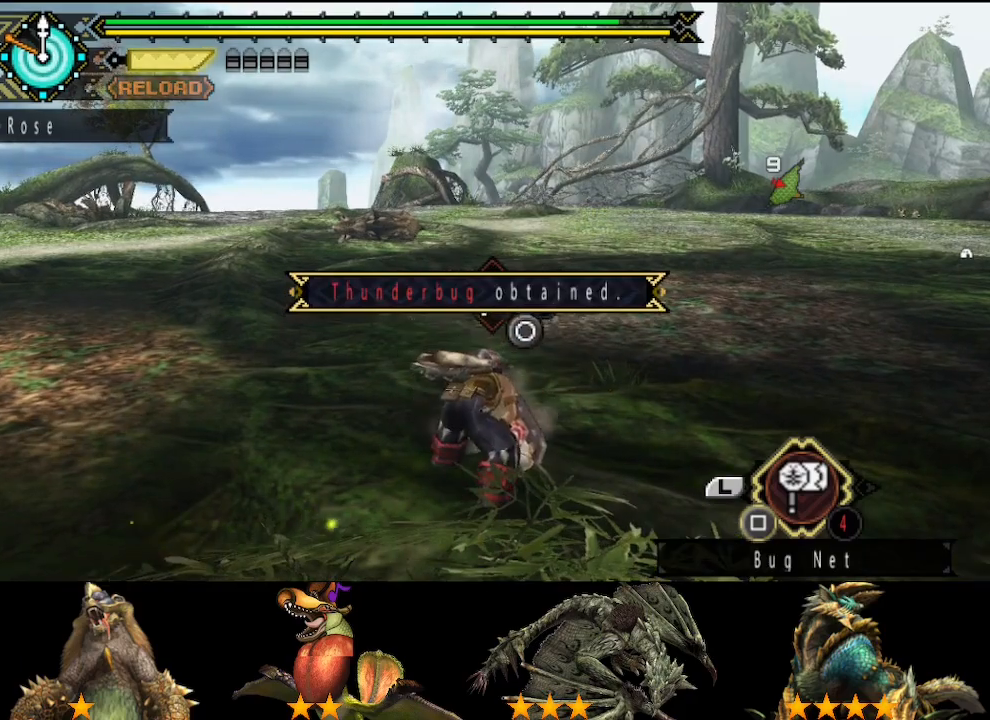
{"dt_ms": 500, "buttons": ["SQUARE"], "left_stick": "up", "right_stick": "center", "events": [[50, "SQUARE", "up"], [150, "SQUARE", "down"], [383, "SQUARE", "up"], [450, "SQUARE", "down"]]}
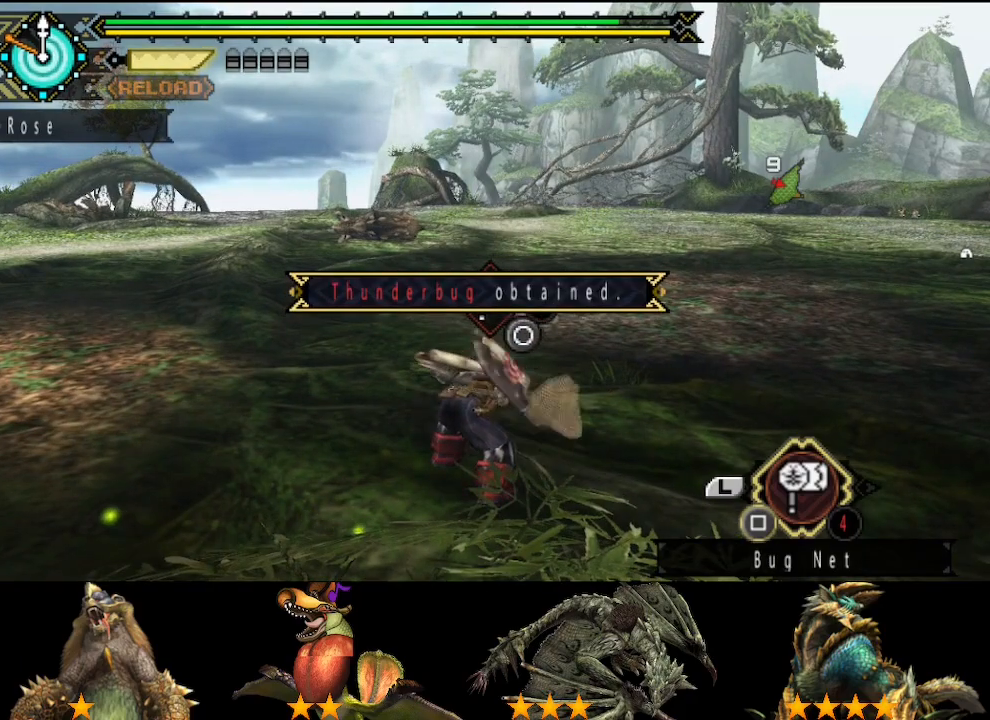
{"dt_ms": 1000, "buttons": [], "left_stick": "up", "right_stick": "center"}
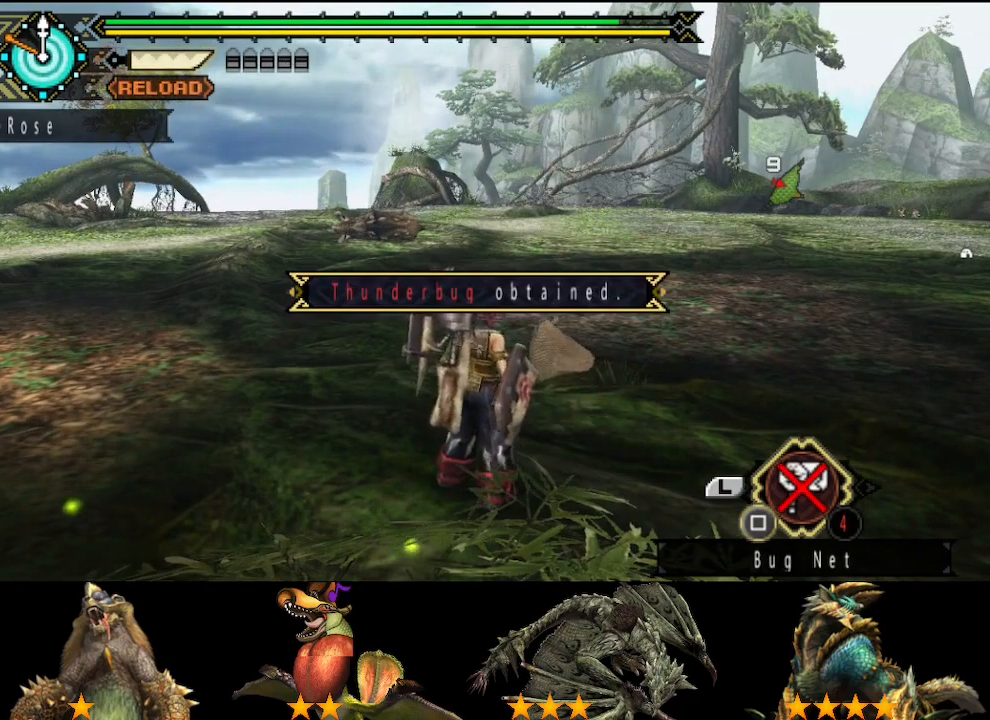
{"dt_ms": 500, "buttons": [], "left_stick": "up", "right_stick": "center"}
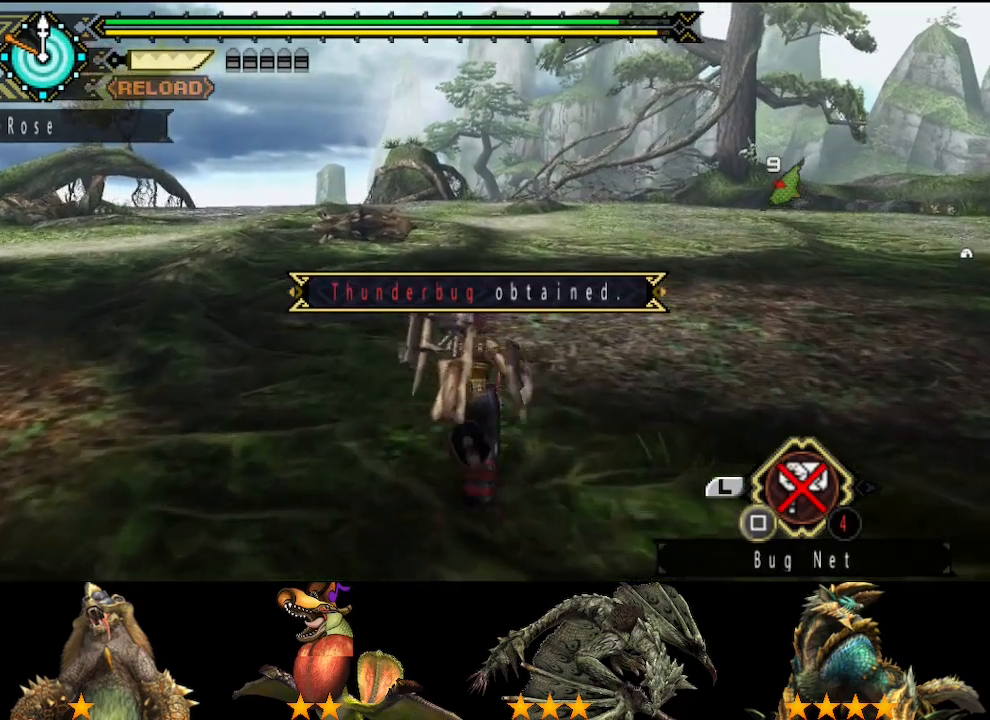
{"dt_ms": 500, "buttons": [], "left_stick": "up", "right_stick": "center", "events": []}
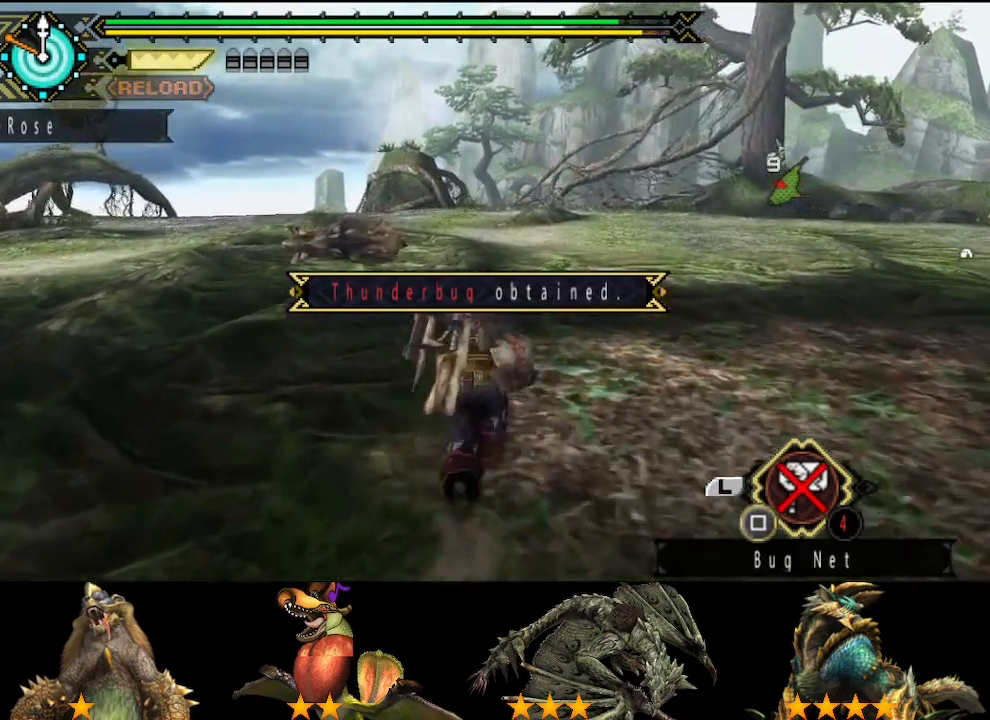
{"dt_ms": 500, "buttons": [], "left_stick": "up", "right_stick": "center", "events": []}
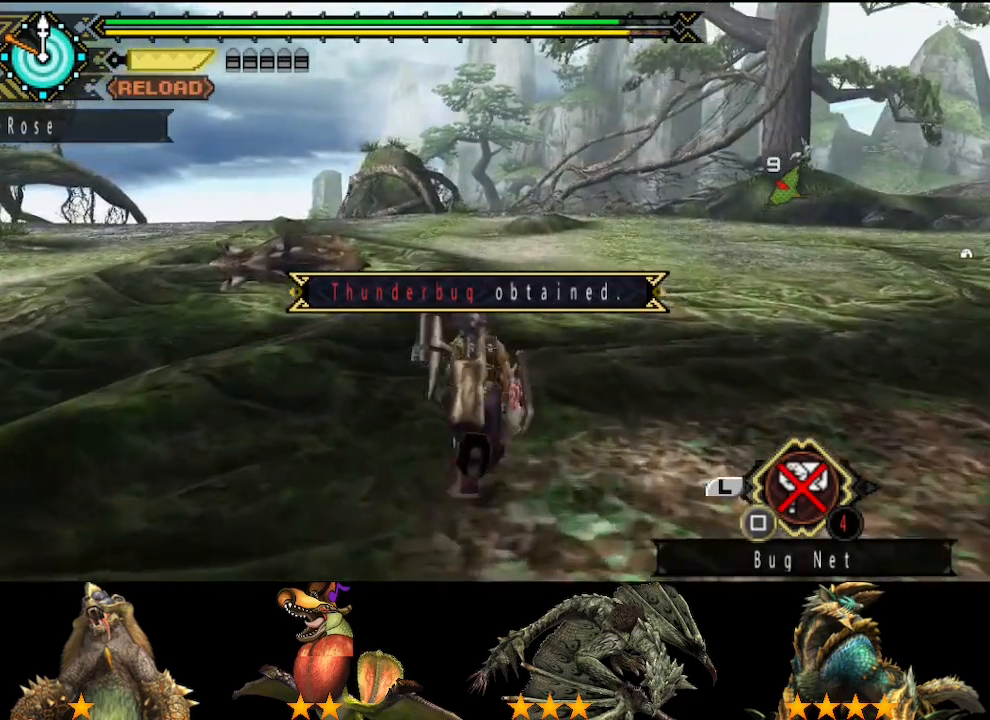
{"dt_ms": 500, "buttons": [], "left_stick": "up", "right_stick": "center", "events": []}
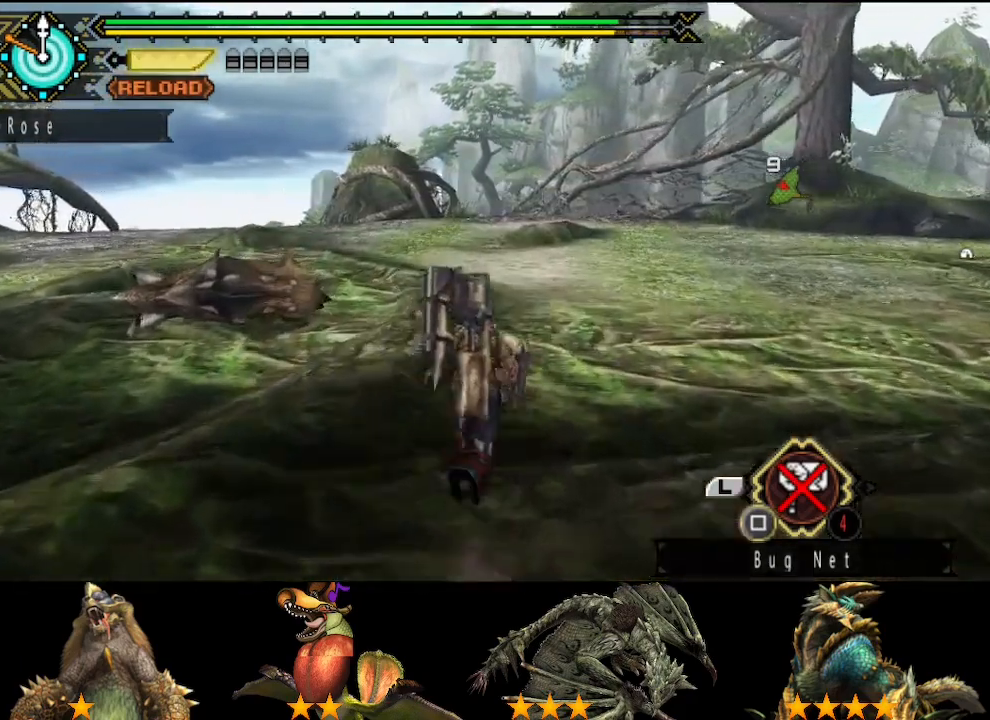
{"dt_ms": 500, "buttons": [], "left_stick": "up", "right_stick": "center", "events": []}
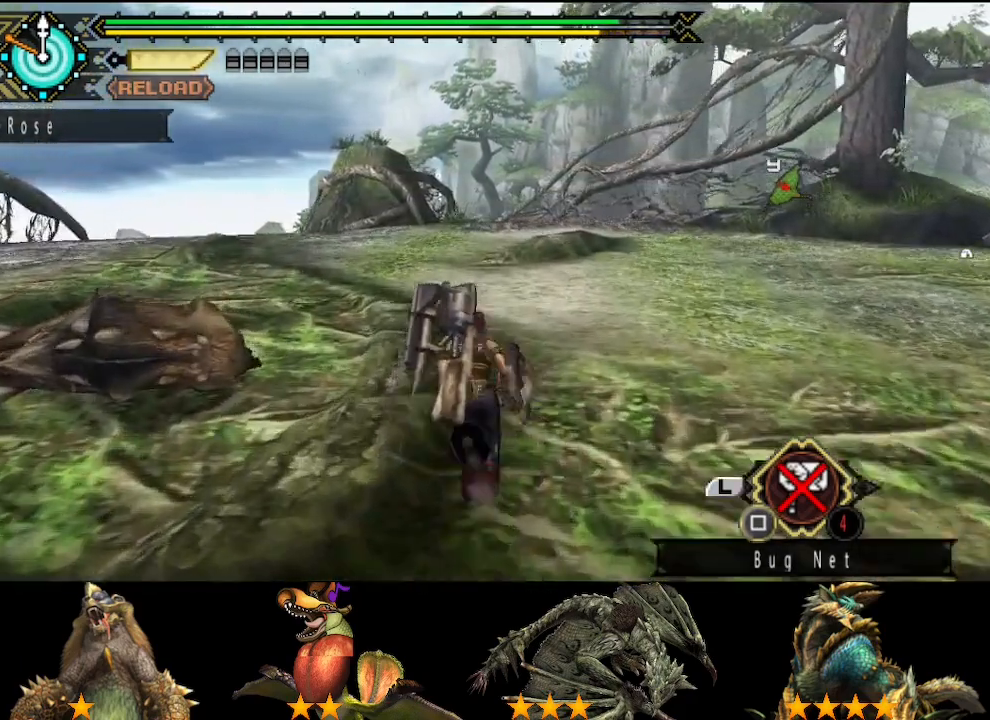
{"dt_ms": 500, "buttons": [], "left_stick": "up", "right_stick": "center", "events": []}
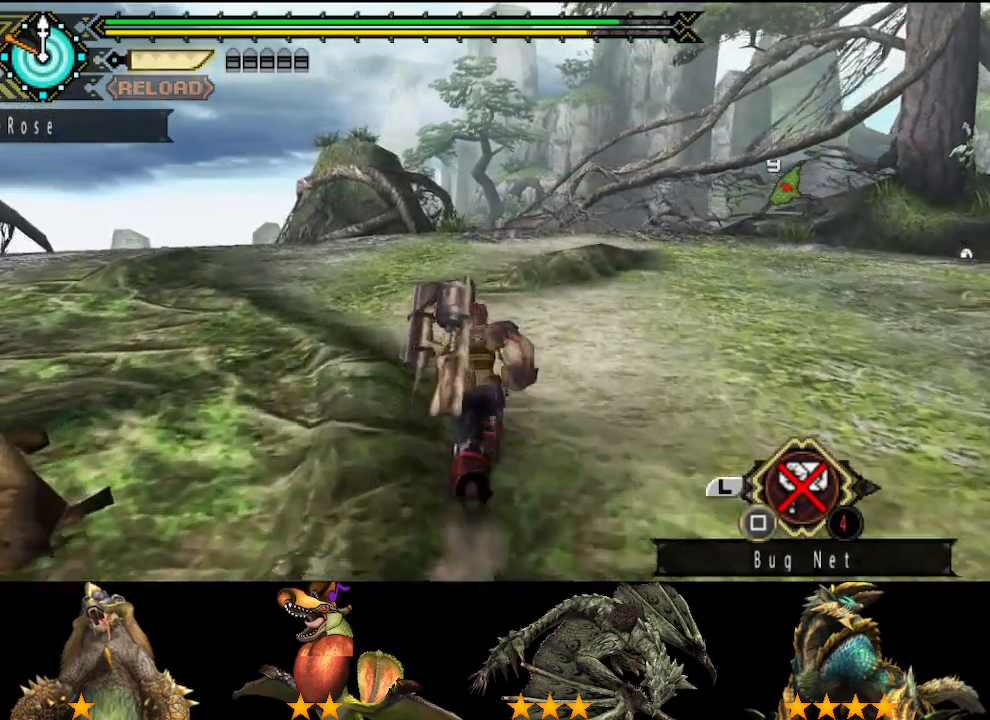
{"dt_ms": 500, "buttons": [], "left_stick": "up", "right_stick": "center", "events": []}
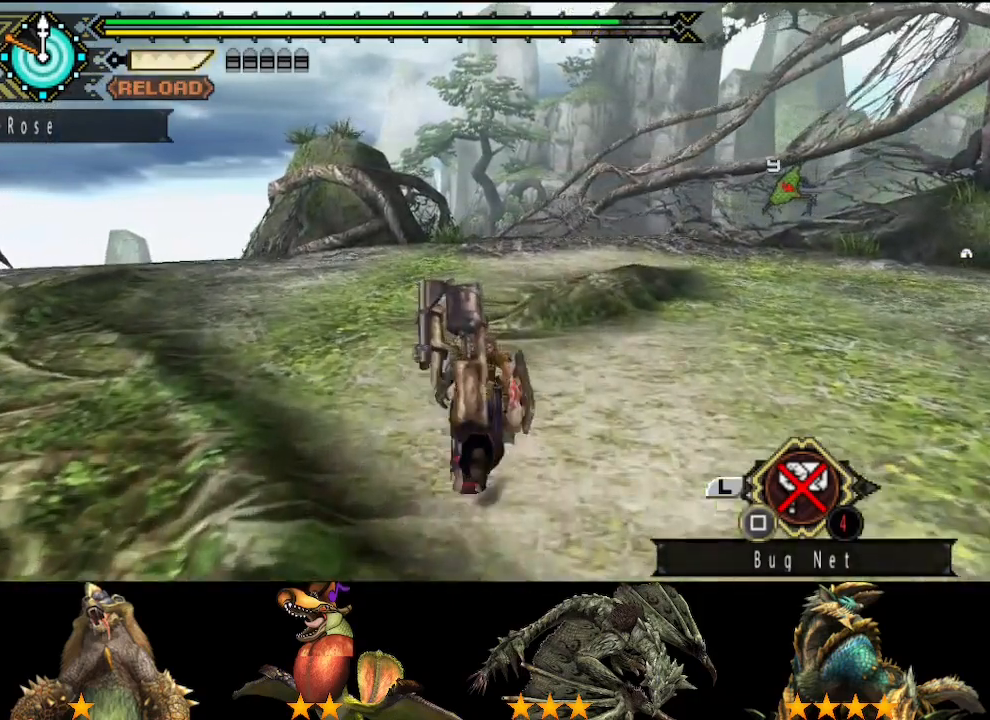
{"dt_ms": 500, "buttons": [], "left_stick": "up", "right_stick": "center", "events": []}